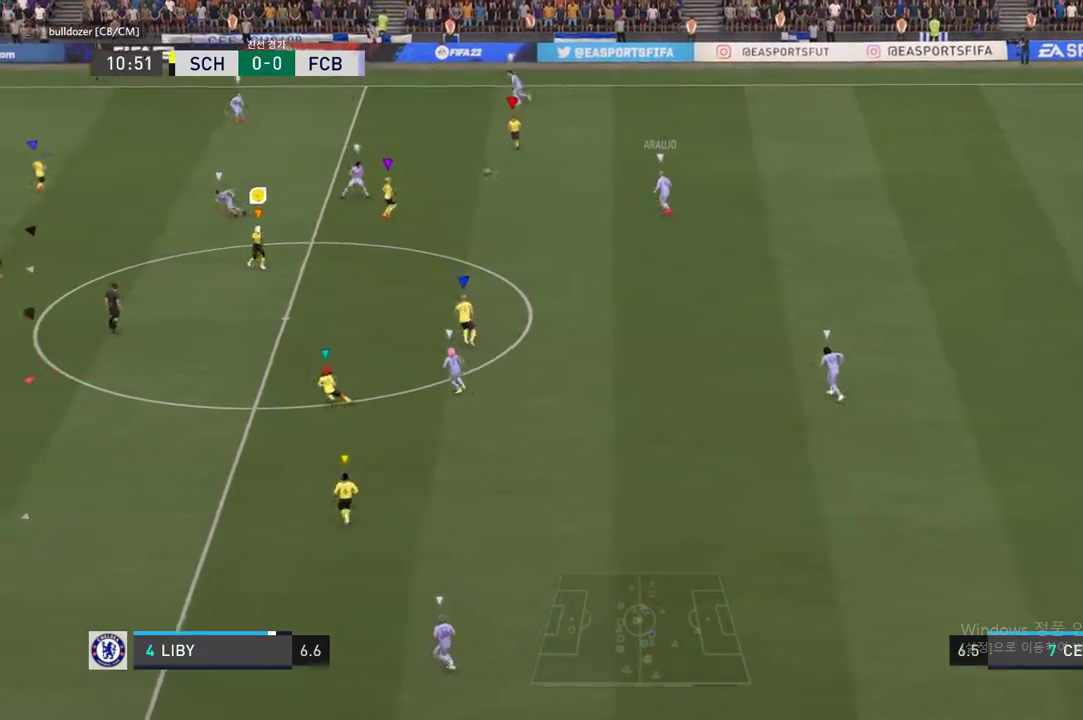
Gameplay with a controller (Xbox layout); each line is a JSON object with the inputs held at the frame after it. "events" lists button and stick changes between this image and that frame as [ms after this image, input, new state], when the widget could be followed in between. Not read: L3 R3.
{"buttons": ["R2"], "left_stick": "up-left", "right_stick": "center", "events": [[118, "left_stick", "up-left"], [437, "L2", "up"], [437, "R2", "down"]]}
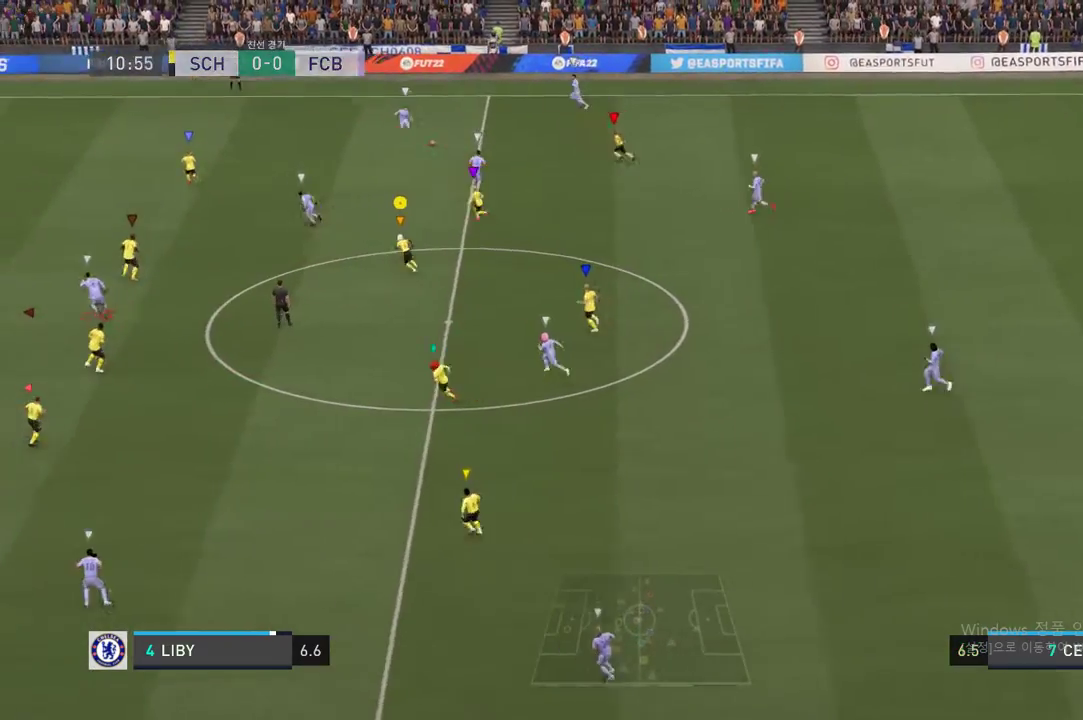
{"buttons": ["R2"], "left_stick": "left", "right_stick": "center", "events": [[353, "left_stick", "left"]]}
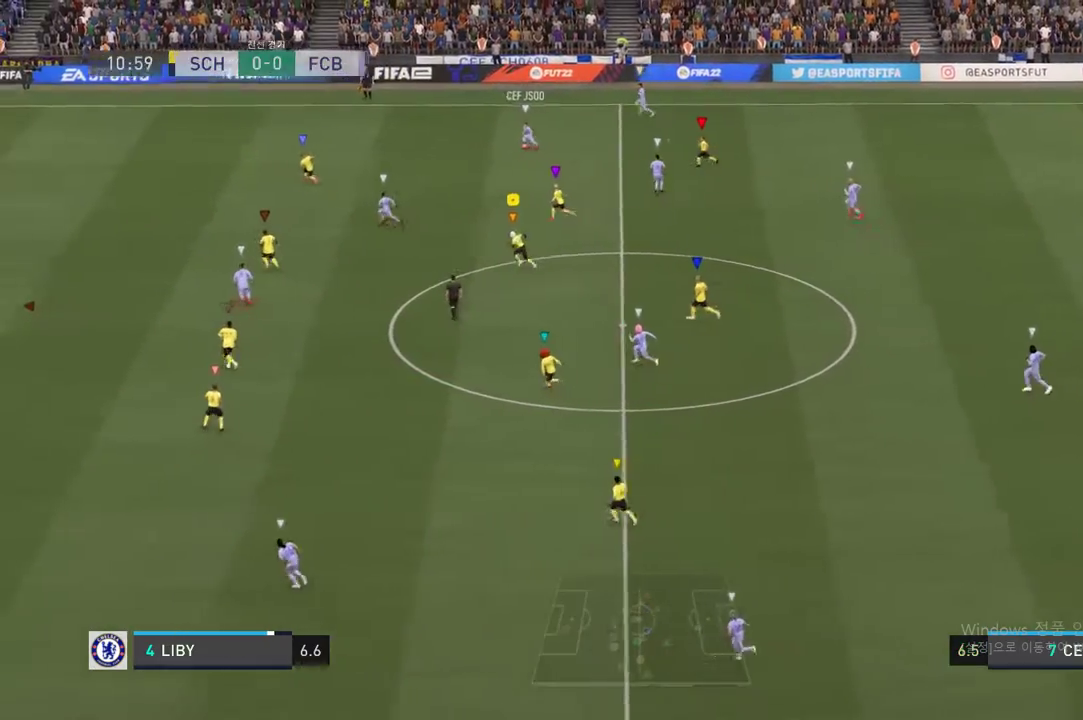
{"buttons": ["R2"], "left_stick": "left", "right_stick": "center", "events": []}
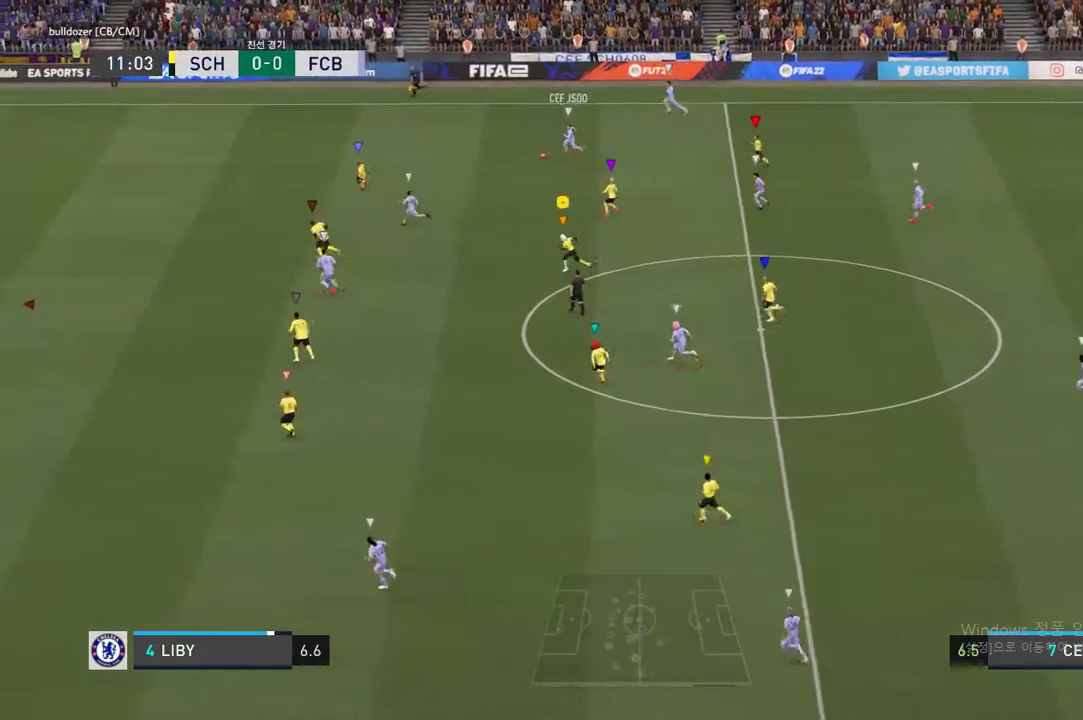
{"buttons": ["R2"], "left_stick": "left", "right_stick": "center", "events": []}
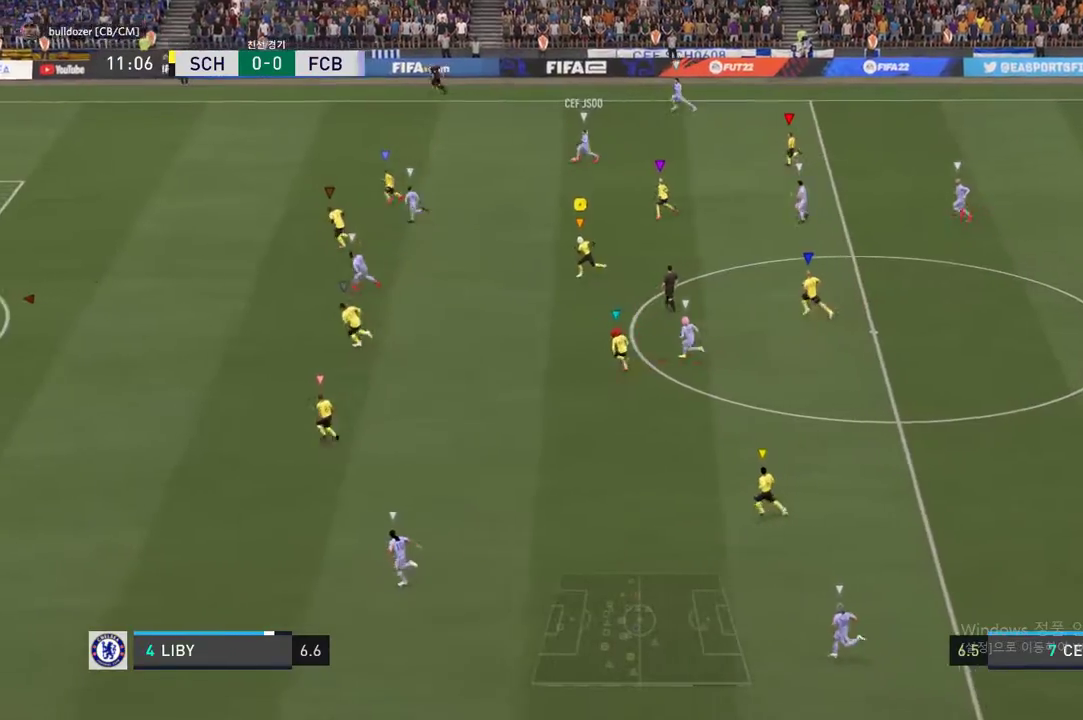
{"buttons": ["R2"], "left_stick": "left", "right_stick": "center", "events": []}
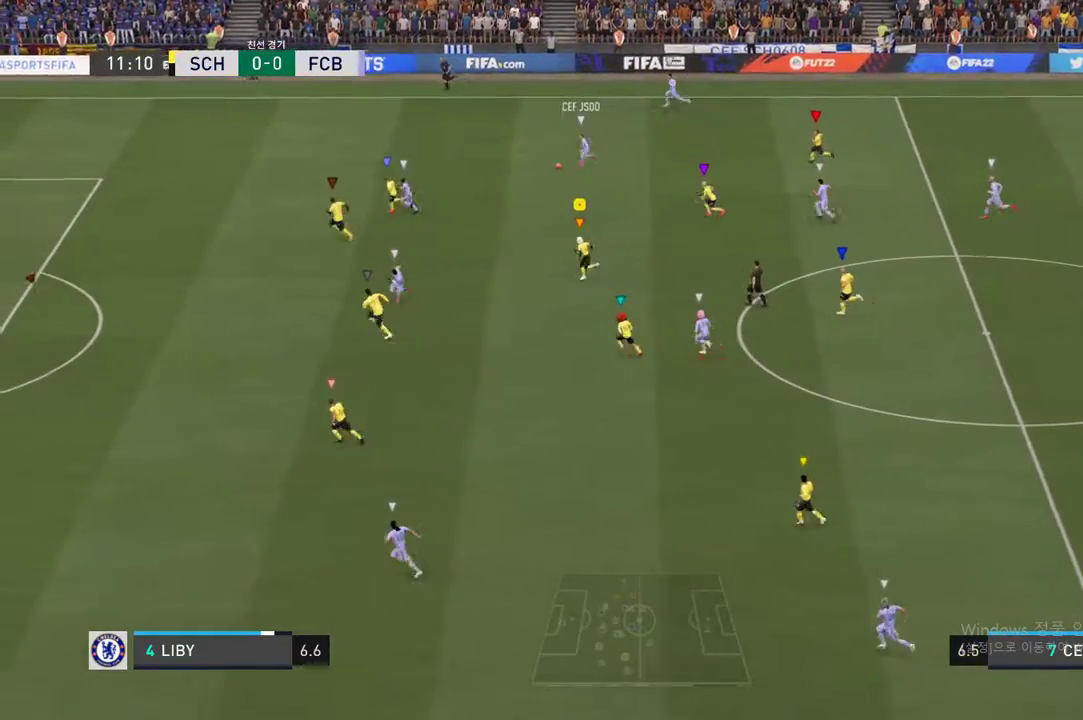
{"buttons": ["R2"], "left_stick": "left", "right_stick": "center", "events": []}
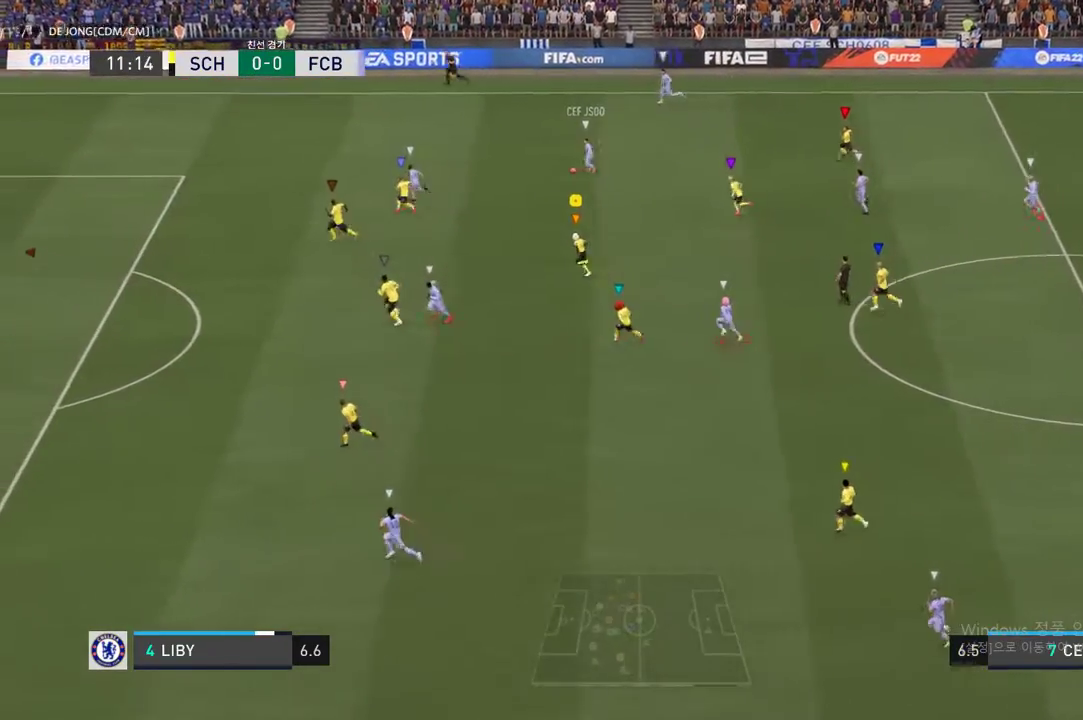
{"buttons": ["R2"], "left_stick": "left", "right_stick": "center", "events": []}
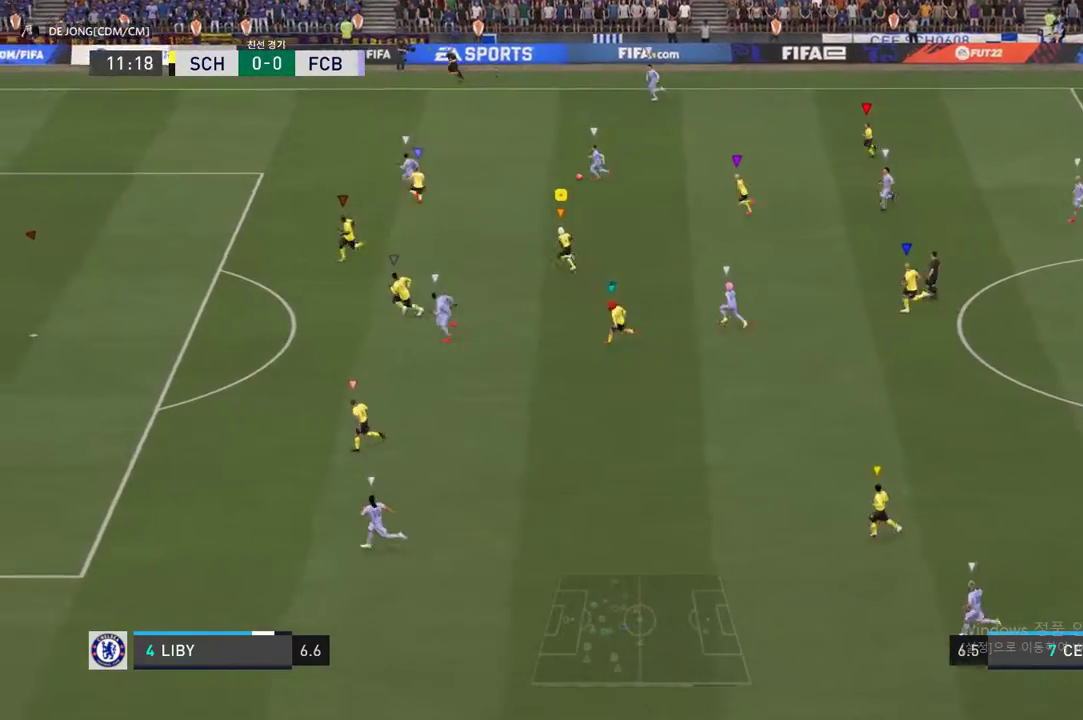
{"buttons": ["L2"], "left_stick": "up-left", "right_stick": "center", "events": [[16, "left_stick", "up-left"], [201, "left_stick", "center"], [235, "L2", "down"], [302, "R2", "up"], [403, "left_stick", "up-left"]]}
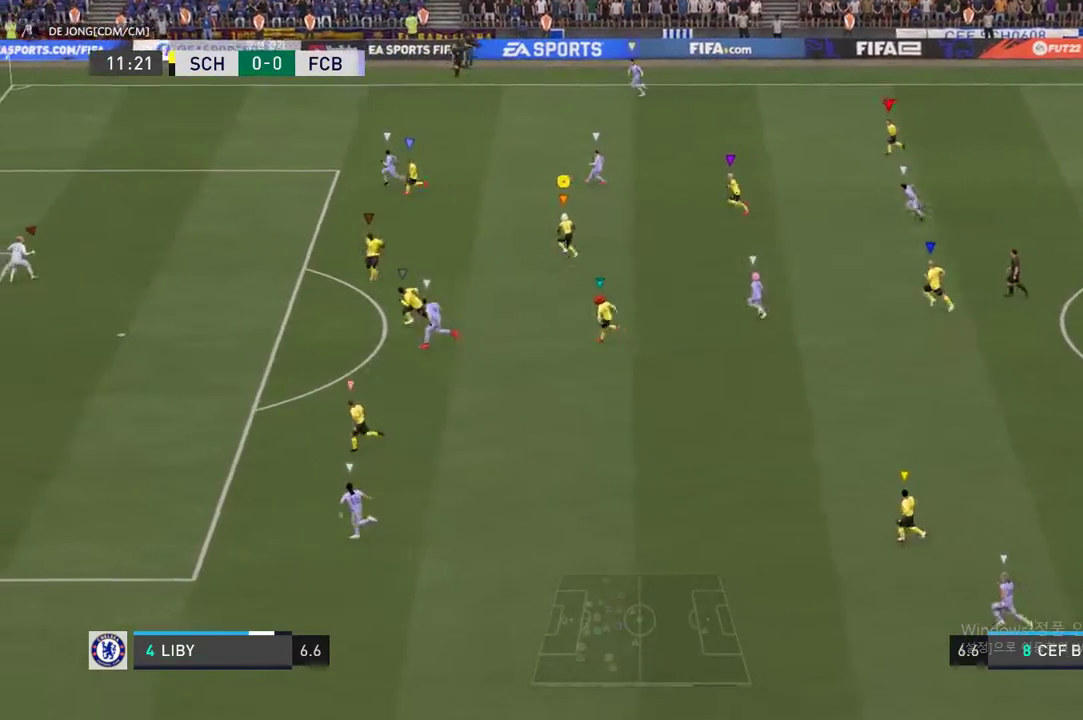
{"buttons": ["L2", "R2"], "left_stick": "left", "right_stick": "center", "events": [[151, "left_stick", "left"], [269, "R2", "down"]]}
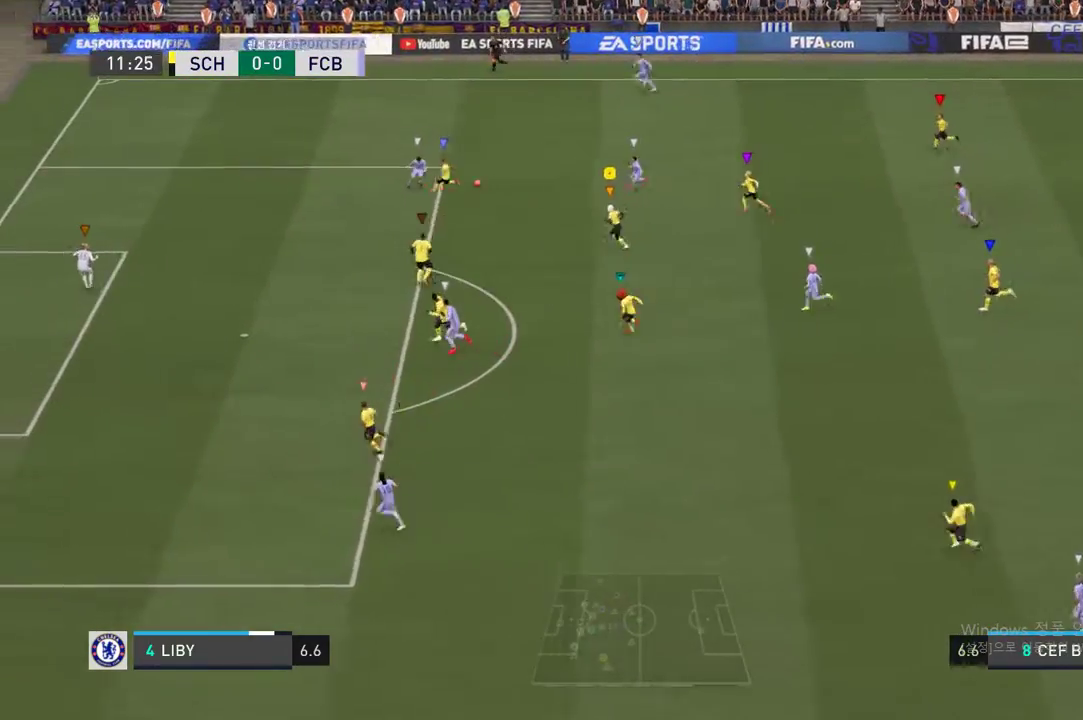
{"buttons": ["L2"], "left_stick": "center", "right_stick": "center", "events": [[17, "L2", "up"], [454, "left_stick", "center"], [471, "L2", "down"], [504, "R2", "up"]]}
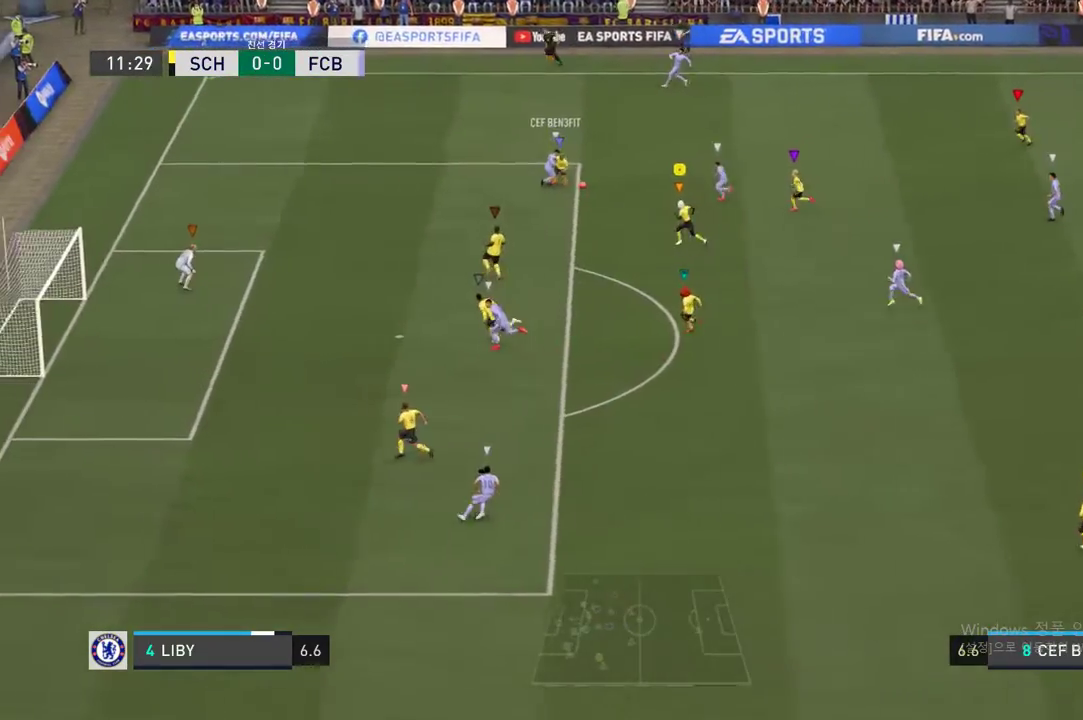
{"buttons": ["L2"], "left_stick": "up-left", "right_stick": "center", "events": [[17, "left_stick", "up-right"], [252, "left_stick", "up"], [437, "left_stick", "up-left"]]}
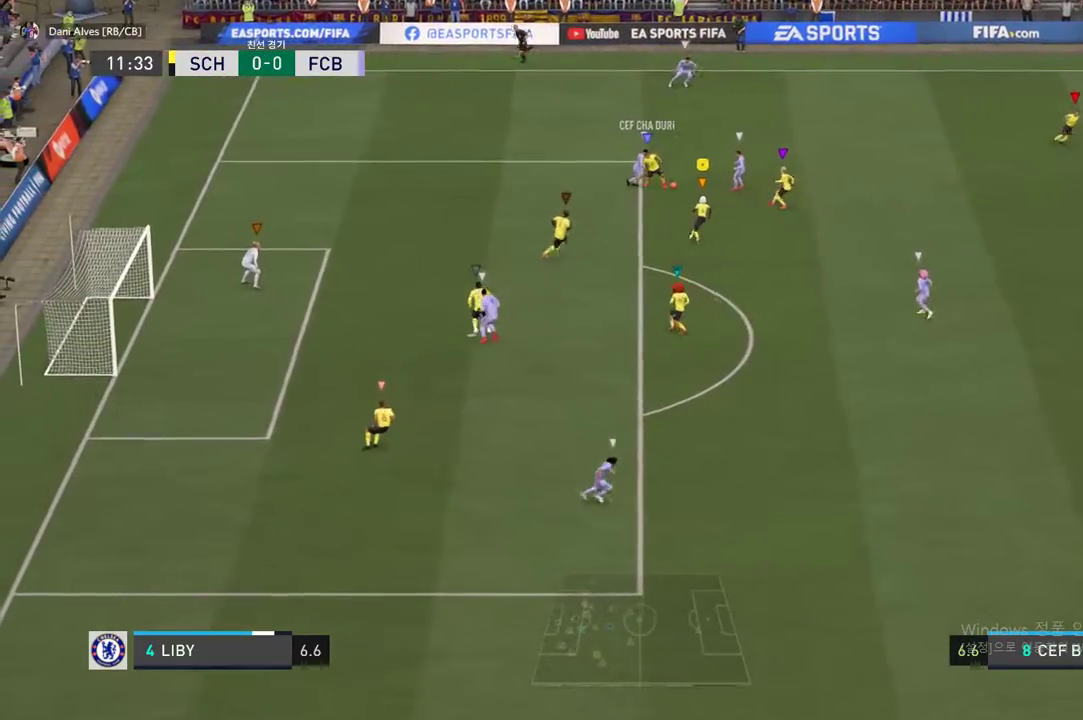
{"buttons": ["L2"], "left_stick": "down-right", "right_stick": "center", "events": [[84, "left_stick", "up-right"], [185, "left_stick", "down-right"]]}
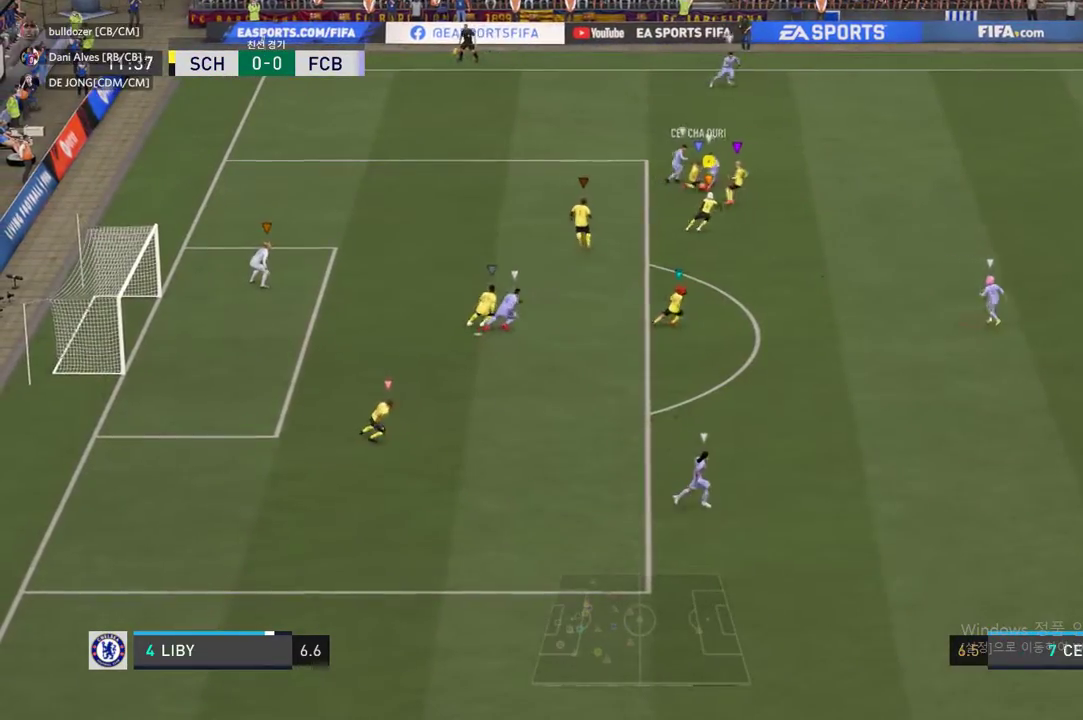
{"buttons": ["L2"], "left_stick": "down-left", "right_stick": "center", "events": [[17, "L2", "up"], [303, "L2", "down"], [337, "left_stick", "down-left"]]}
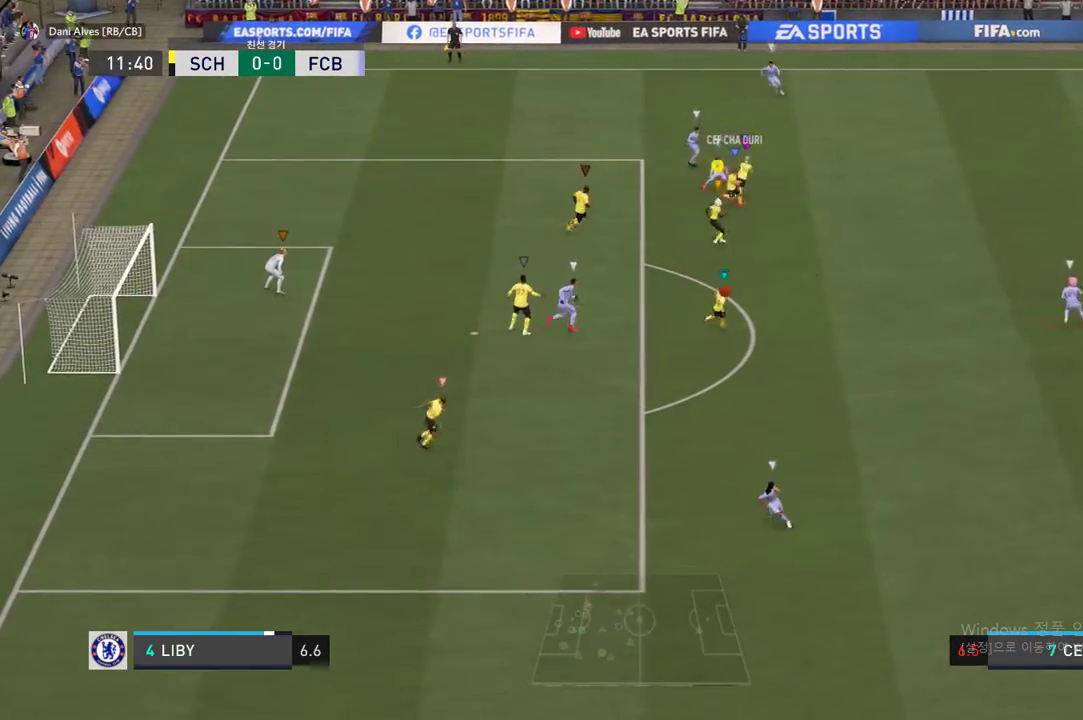
{"buttons": ["L2"], "left_stick": "up-right", "right_stick": "center", "events": [[336, "left_stick", "up-left"], [403, "left_stick", "up-right"]]}
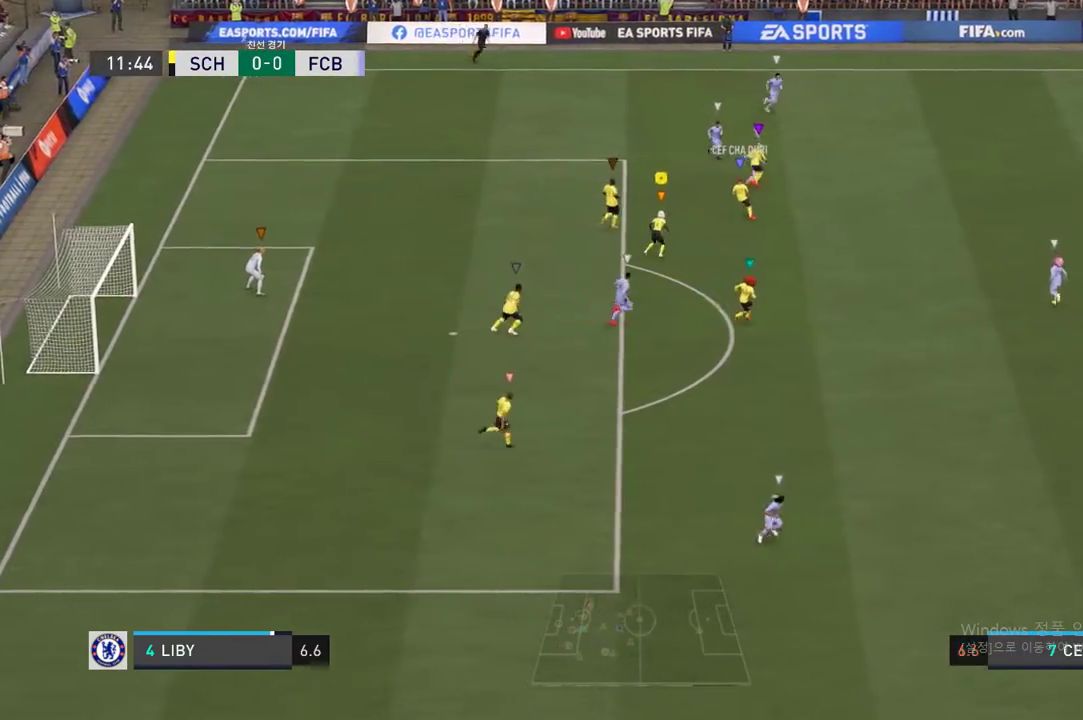
{"buttons": ["L2"], "left_stick": "up-right", "right_stick": "center", "events": []}
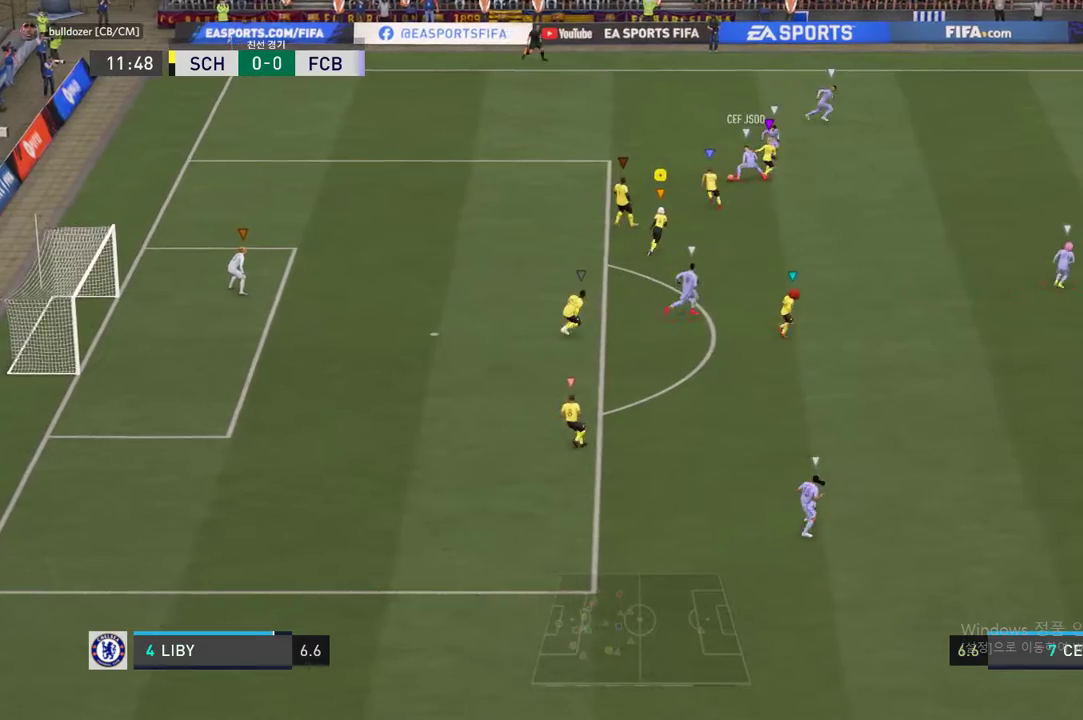
{"buttons": ["L2"], "left_stick": "up-left", "right_stick": "center", "events": [[218, "left_stick", "center"], [403, "left_stick", "up"], [470, "left_stick", "up-left"]]}
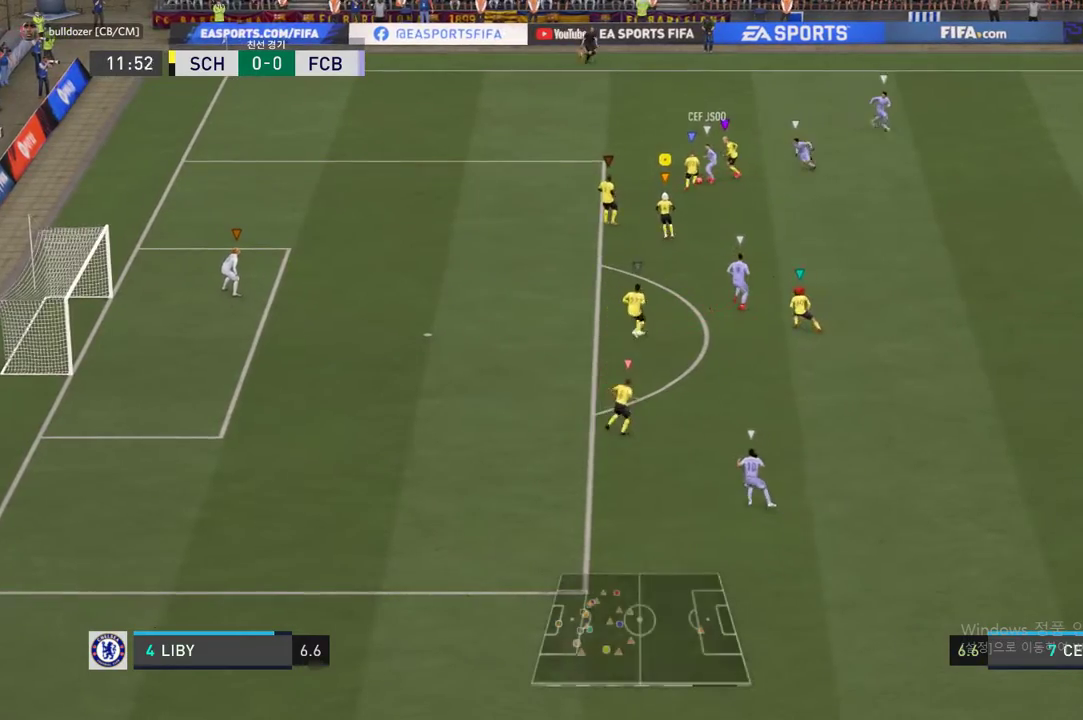
{"buttons": ["L2"], "left_stick": "up-right", "right_stick": "center", "events": [[319, "left_stick", "up-right"]]}
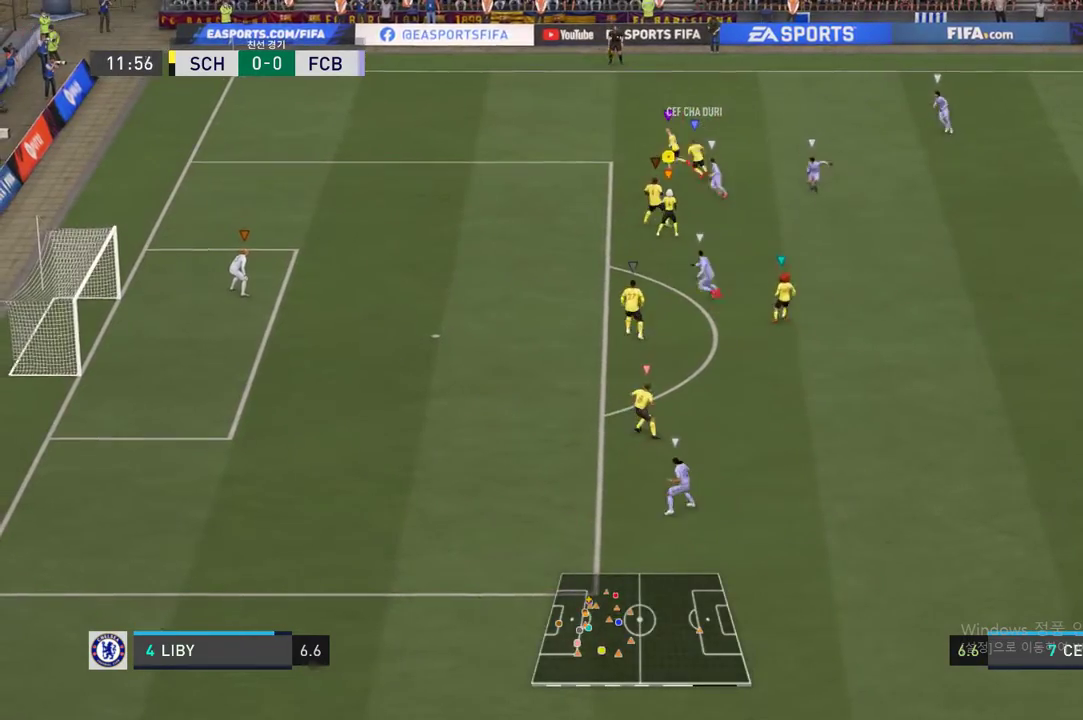
{"buttons": ["L2"], "left_stick": "up-right", "right_stick": "center", "events": []}
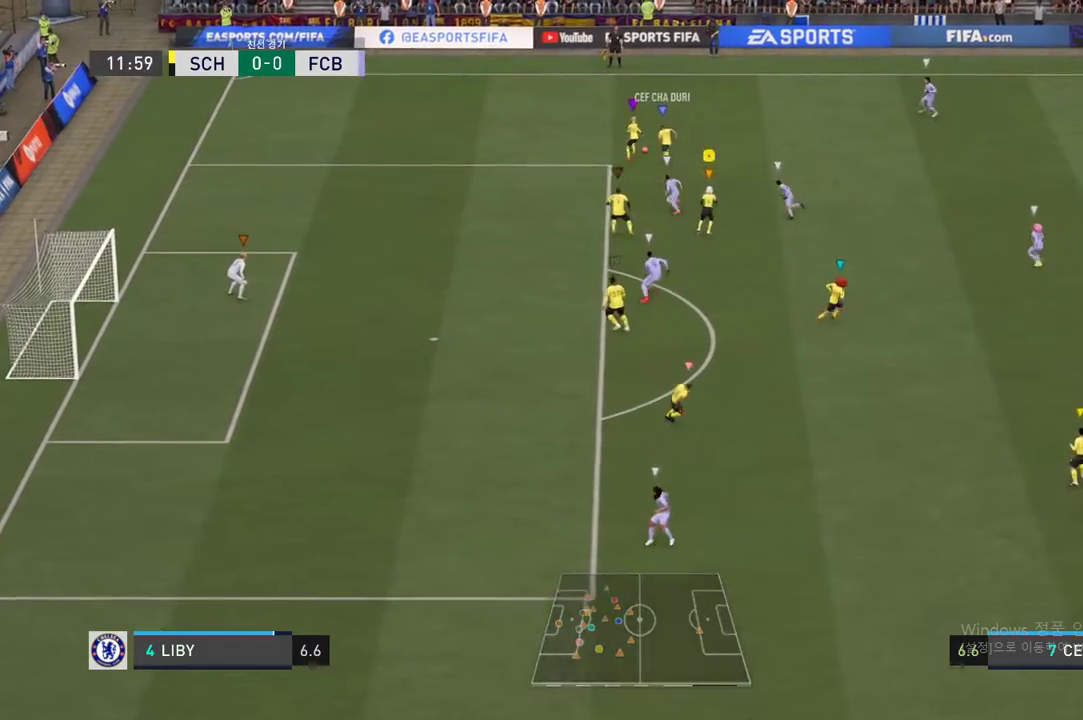
{"buttons": [], "left_stick": "up-right", "right_stick": "center", "events": [[101, "L2", "up"]]}
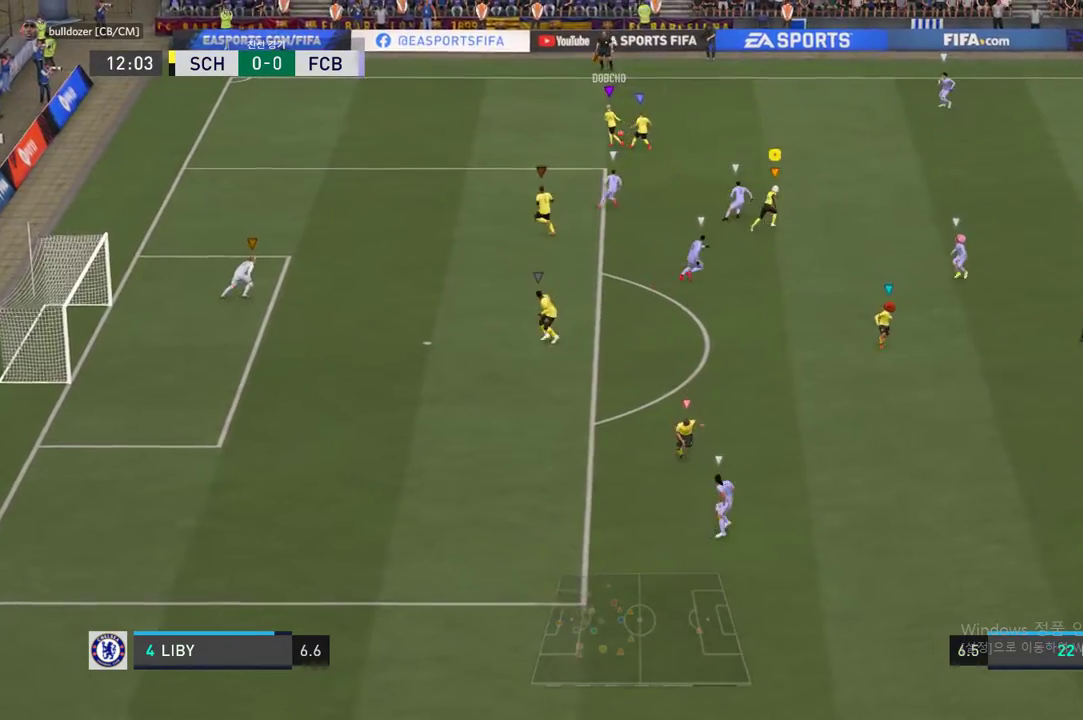
{"buttons": [], "left_stick": "up-right", "right_stick": "center", "events": []}
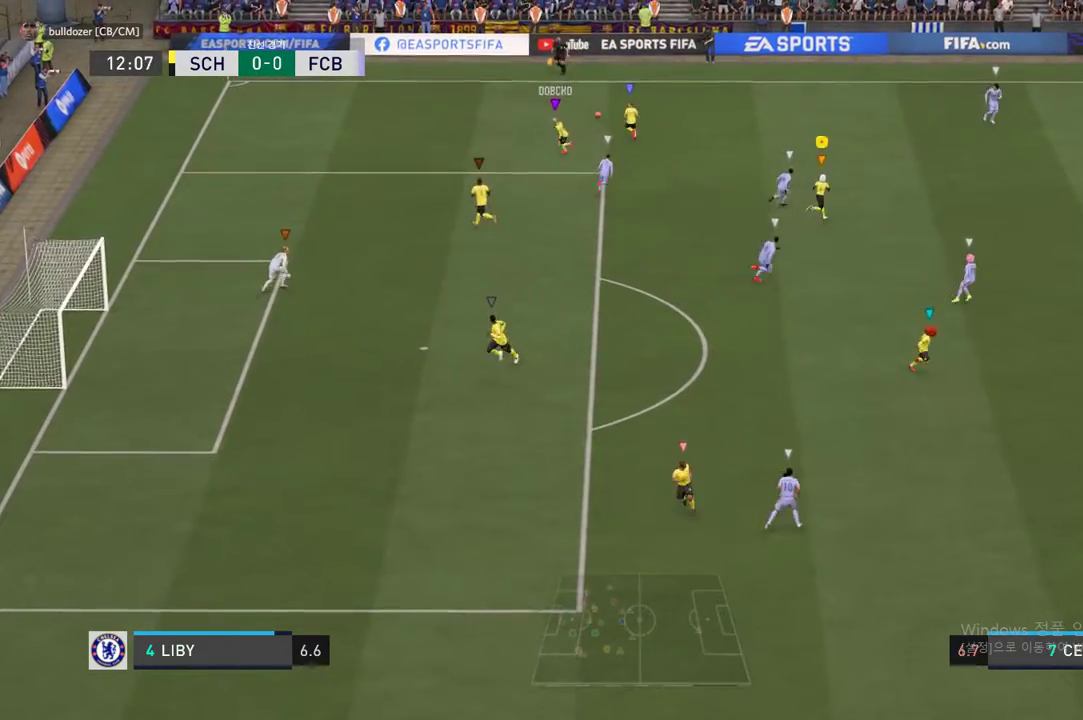
{"buttons": [], "left_stick": "up-left", "right_stick": "center", "events": [[218, "left_stick", "center"], [369, "left_stick", "up-left"]]}
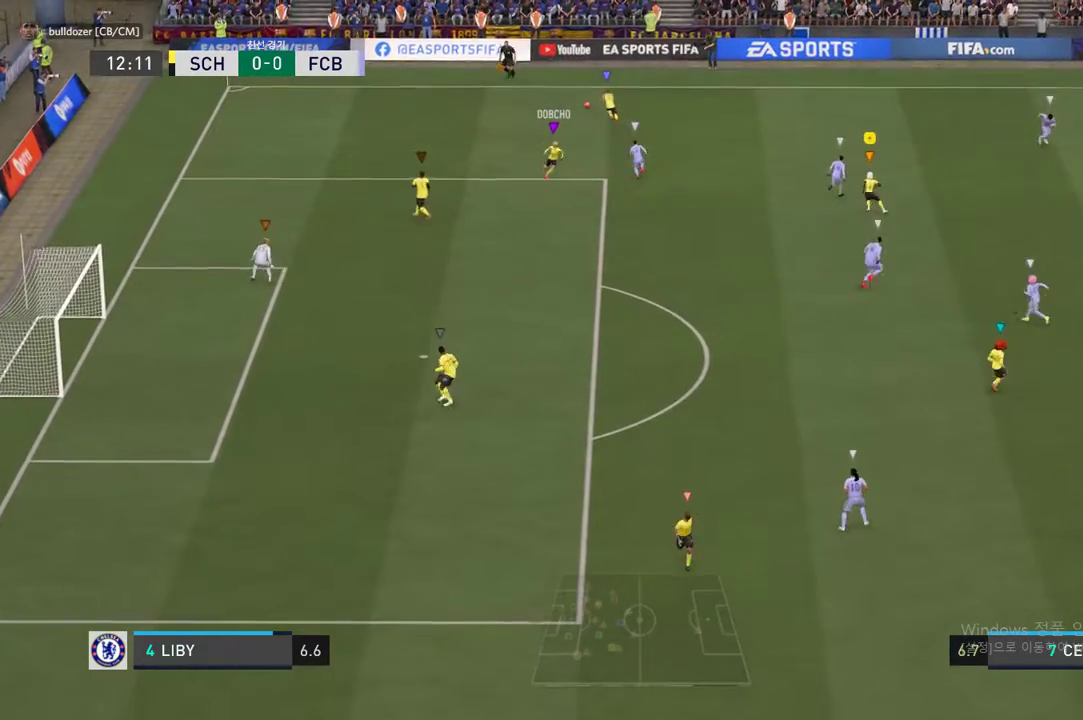
{"buttons": [], "left_stick": "center", "right_stick": "center", "events": [[504, "left_stick", "center"]]}
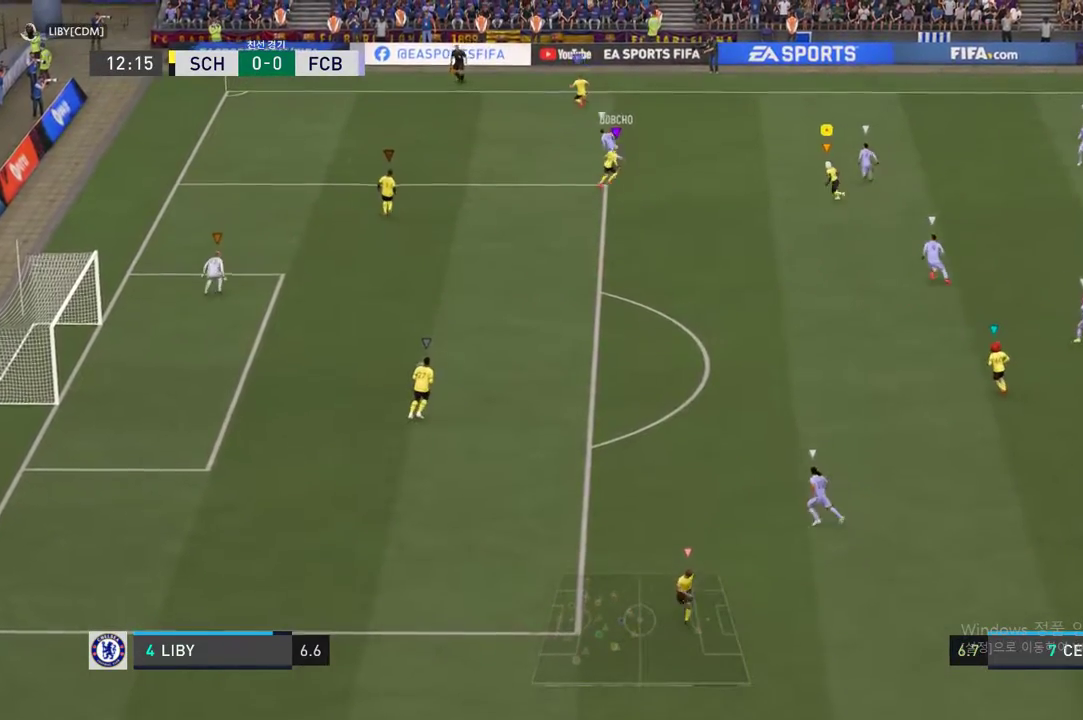
{"buttons": [], "left_stick": "down", "right_stick": "center", "events": [[437, "left_stick", "down"]]}
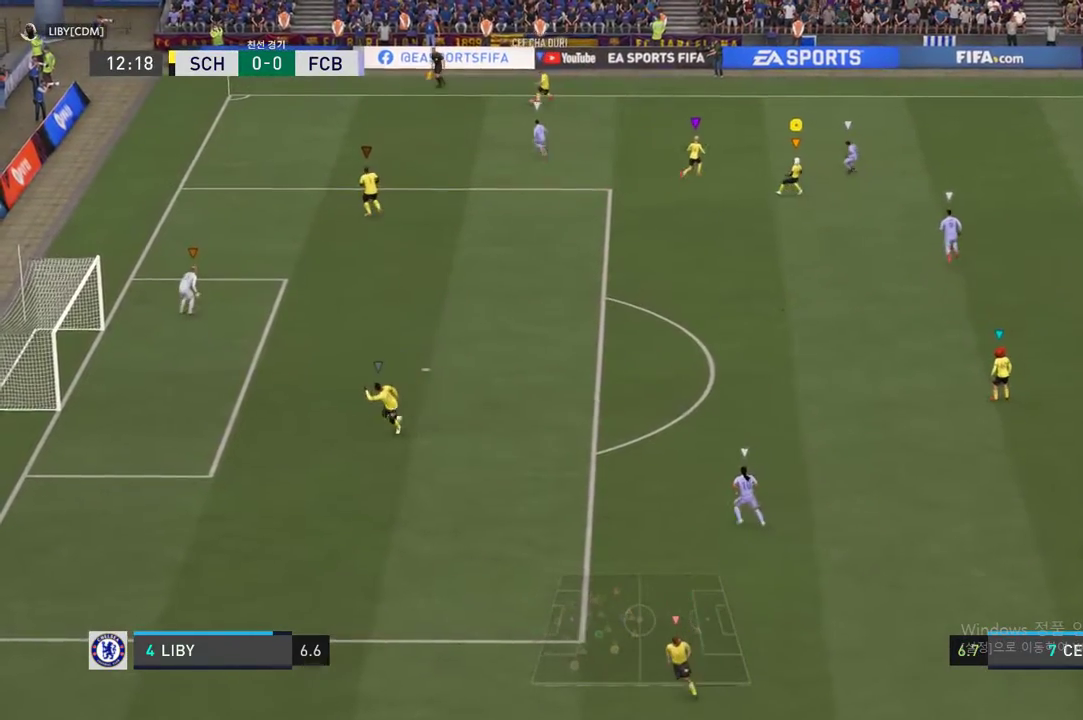
{"buttons": ["R2"], "left_stick": "center", "right_stick": "center"}
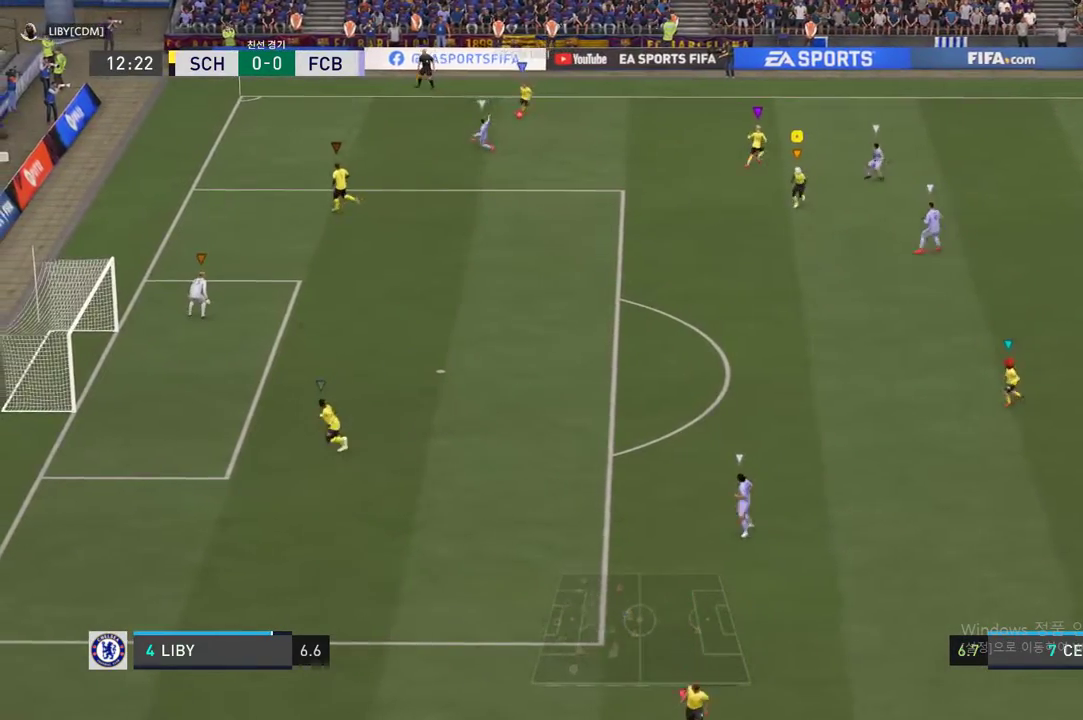
{"buttons": [], "left_stick": "down-left", "right_stick": "center", "events": [[50, "R2", "up"], [202, "left_stick", "down-left"]]}
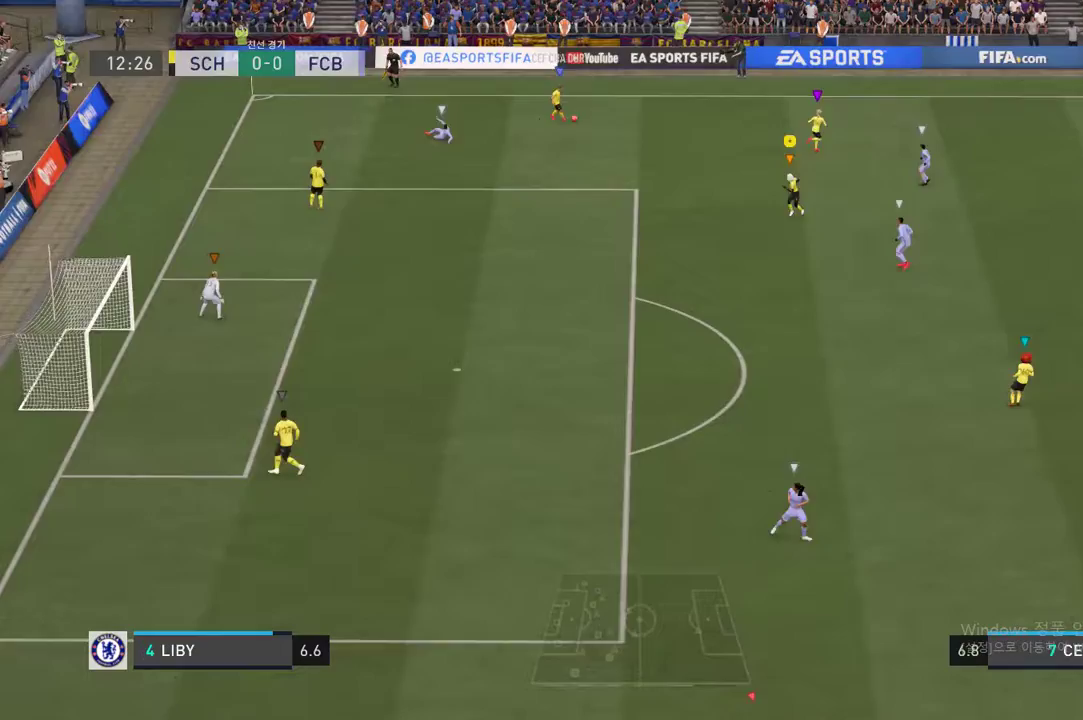
{"buttons": [], "left_stick": "center", "right_stick": "center", "events": [[151, "left_stick", "center"]]}
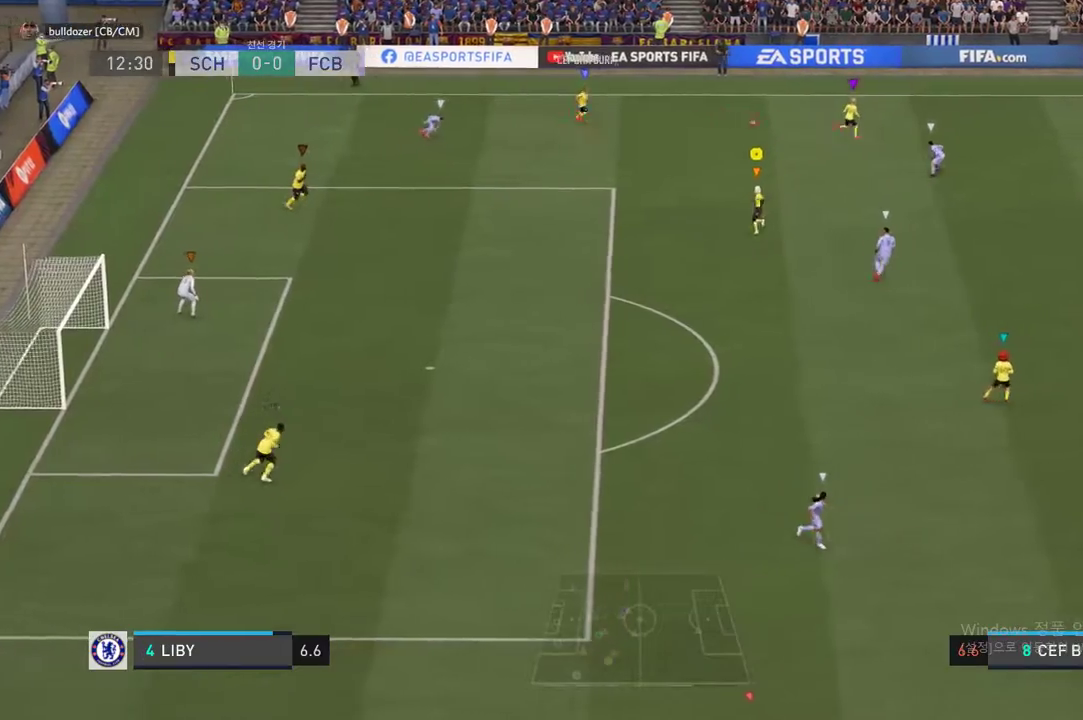
{"buttons": [], "left_stick": "up-right", "right_stick": "center", "events": [[84, "left_stick", "up-right"]]}
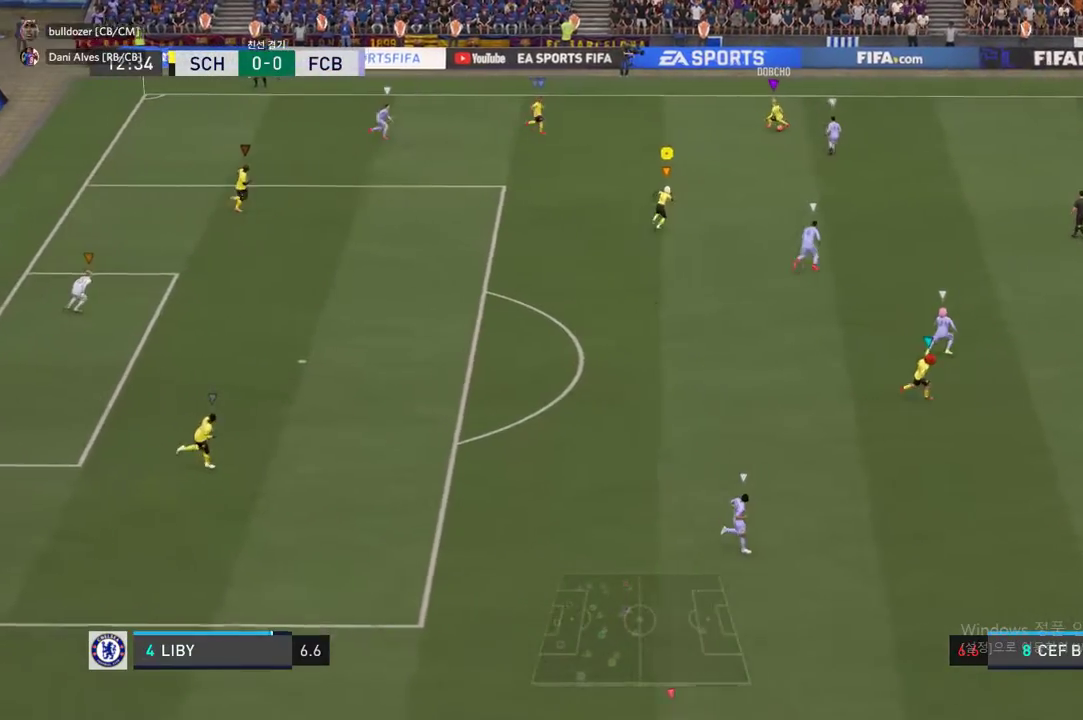
{"buttons": ["R2"], "left_stick": "center", "right_stick": "center", "events": [[336, "left_stick", "up-left"], [387, "left_stick", "center"], [420, "R2", "down"]]}
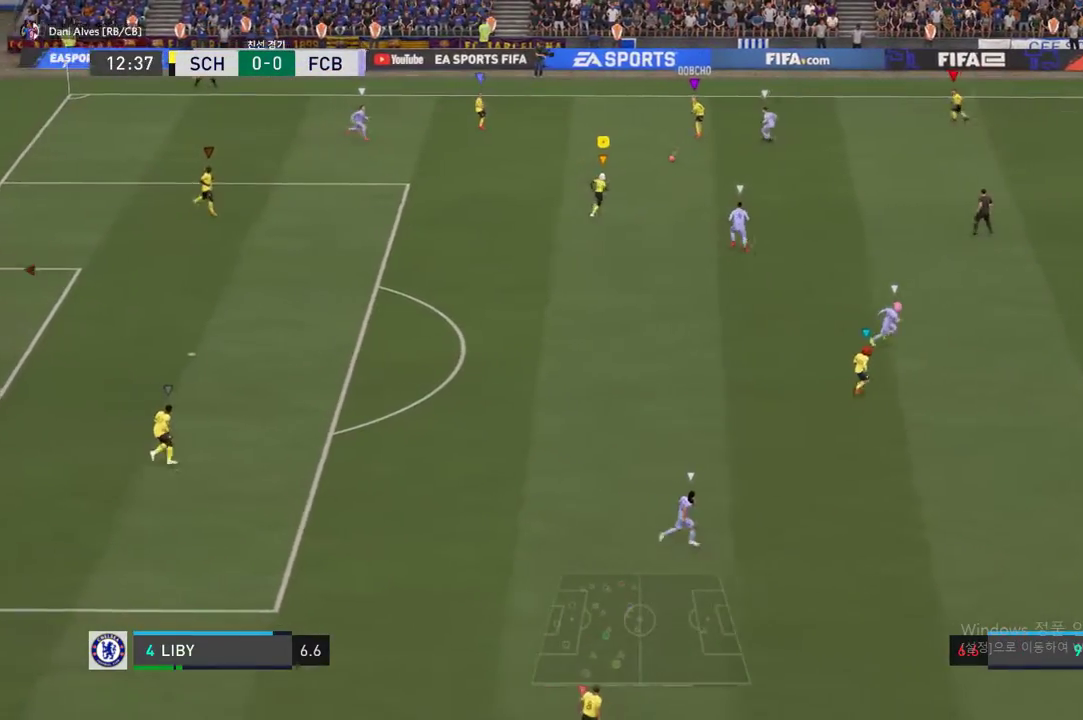
{"buttons": [], "left_stick": "up", "right_stick": "center", "events": [[50, "R2", "up"], [470, "left_stick", "up"]]}
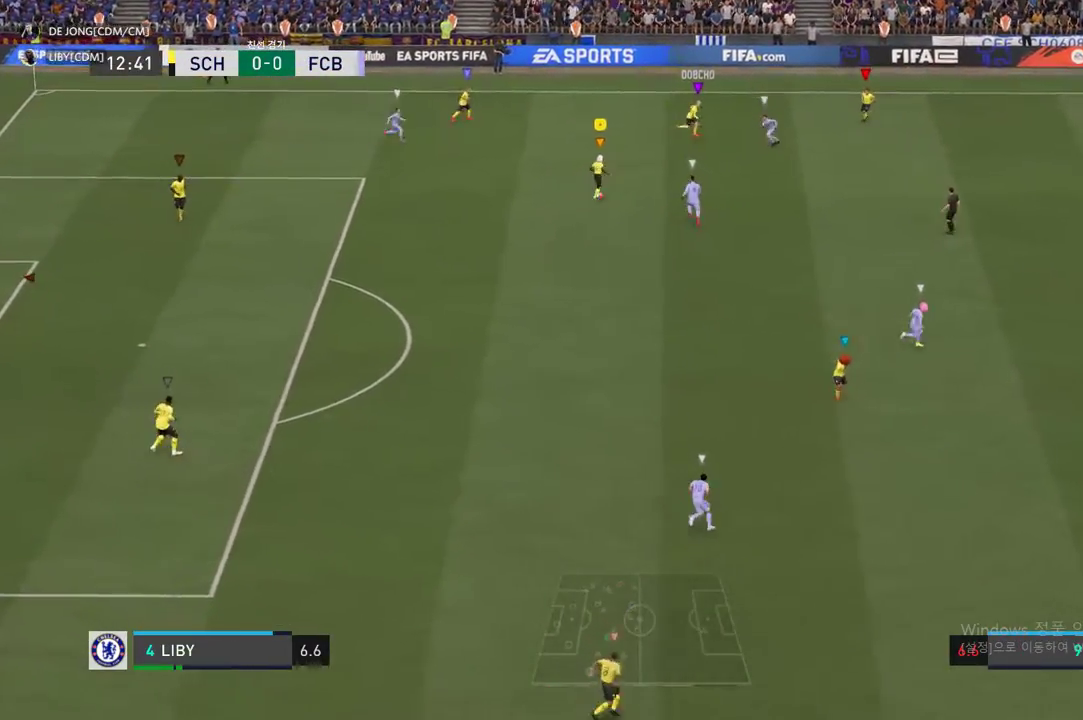
{"buttons": ["Y"], "left_stick": "up", "right_stick": "center", "events": [[470, "Y", "down"]]}